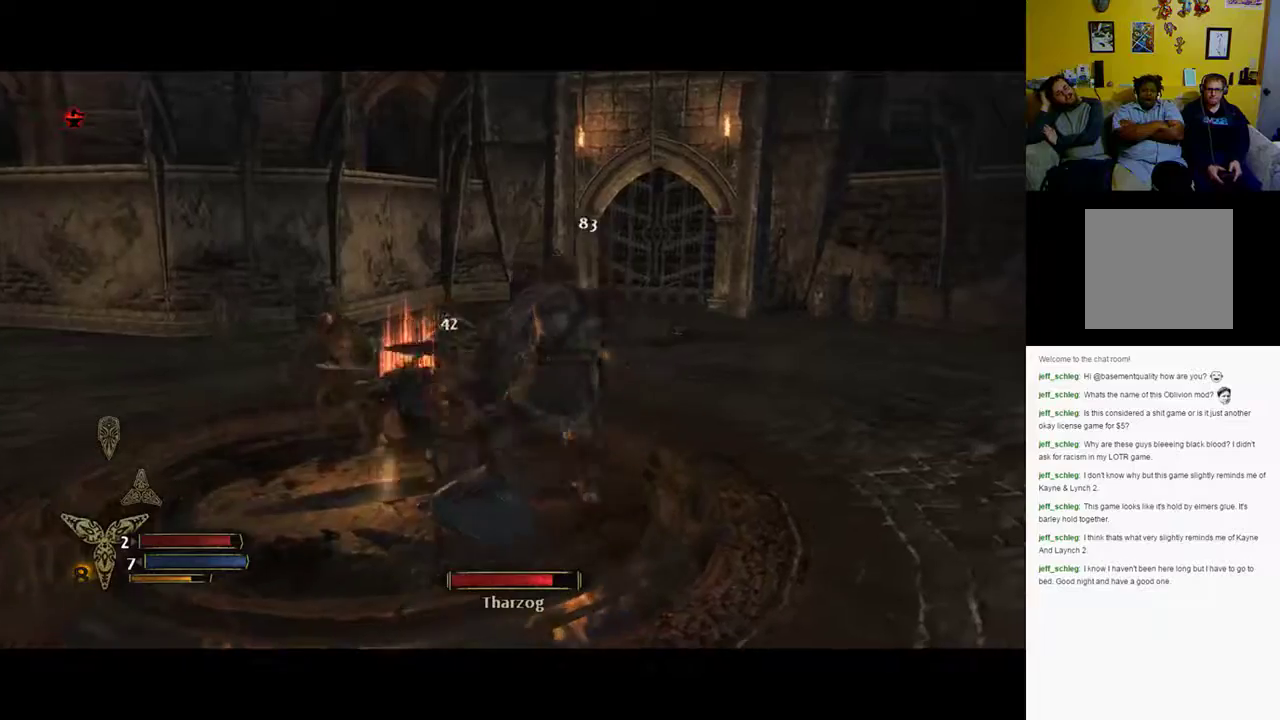
Gameplay with a controller (Xbox layout); each line is a JSON object with the inputs held at the frame after it. "events" lists button and stick changes between this image and that frame as [ms after this image, input, new state], when the widget could be followed in between.
{"buttons": ["X"], "left_stick": "center", "right_stick": "center", "events": [[17, "X", "down"], [150, "left_stick", "center"], [317, "X", "up"], [400, "X", "down"]]}
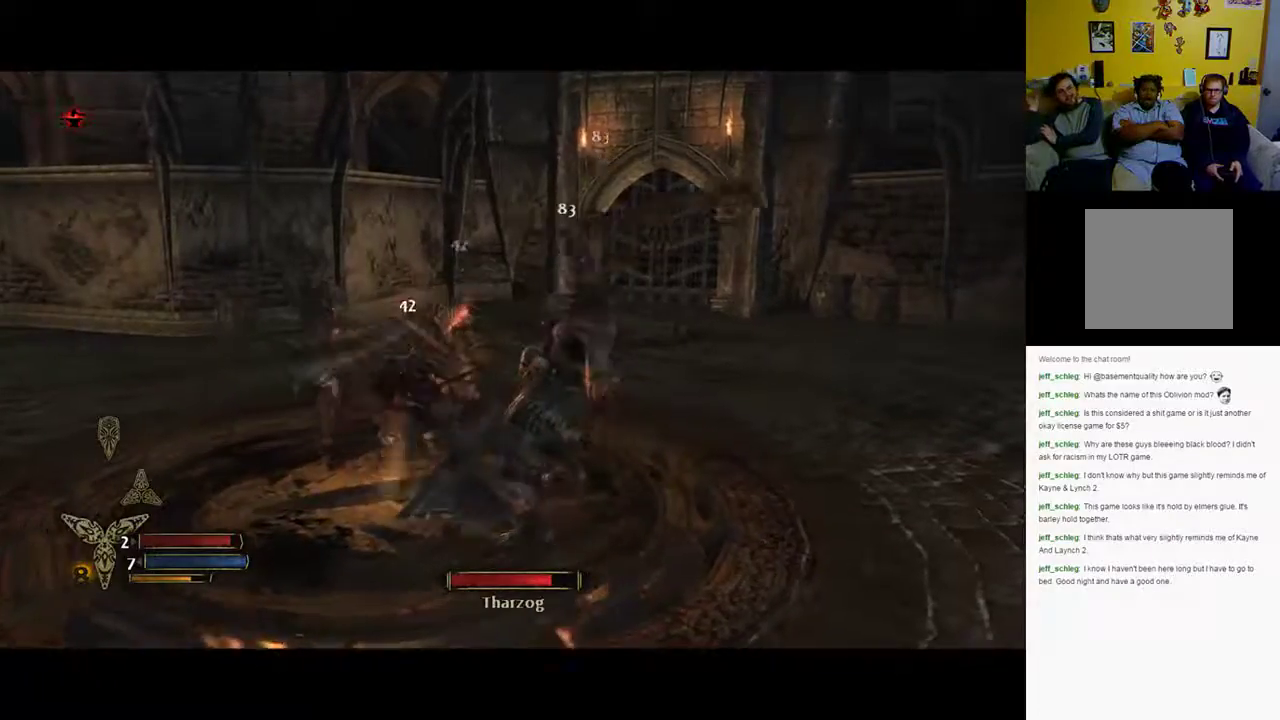
{"buttons": ["Y"], "left_stick": "up-right", "right_stick": "center", "events": [[33, "X", "up"], [100, "Y", "down"], [233, "Y", "up"], [250, "left_stick", "down-right"], [433, "Y", "down"], [467, "left_stick", "up-right"]]}
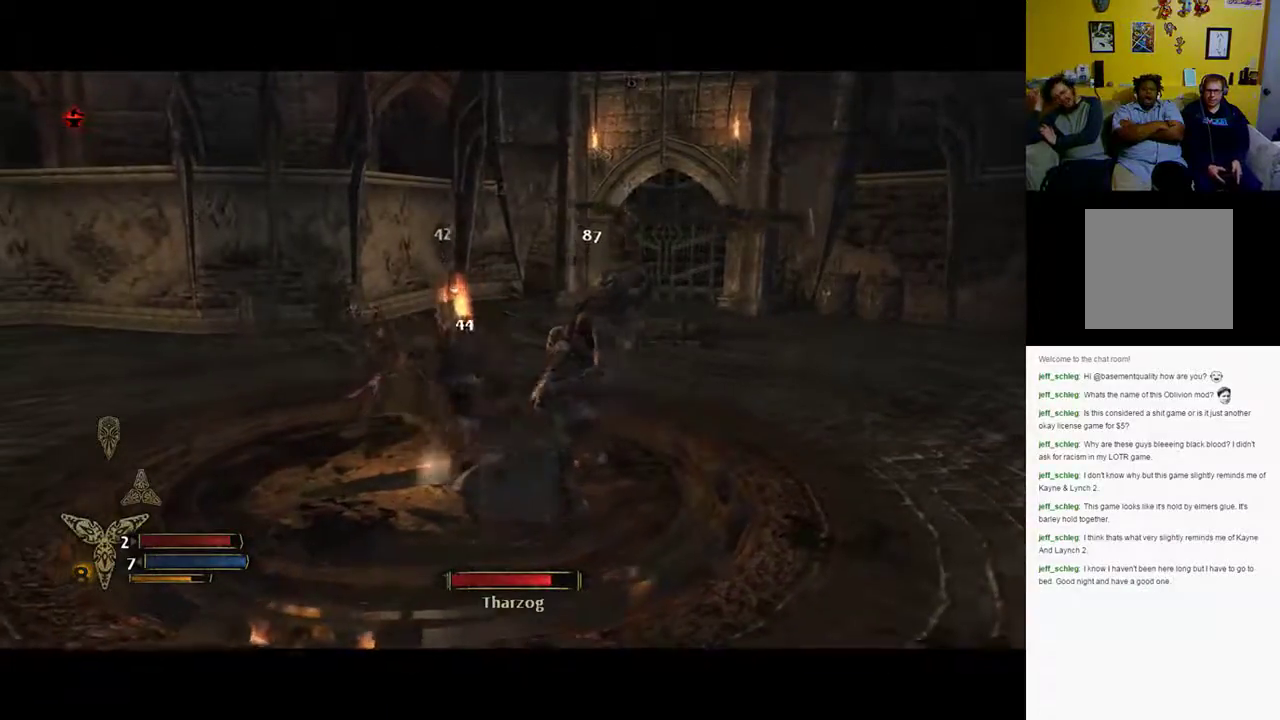
{"buttons": [], "left_stick": "up-right", "right_stick": "center", "events": [[33, "Y", "up"], [100, "Y", "down"], [233, "Y", "up"], [367, "Y", "down"], [467, "Y", "up"]]}
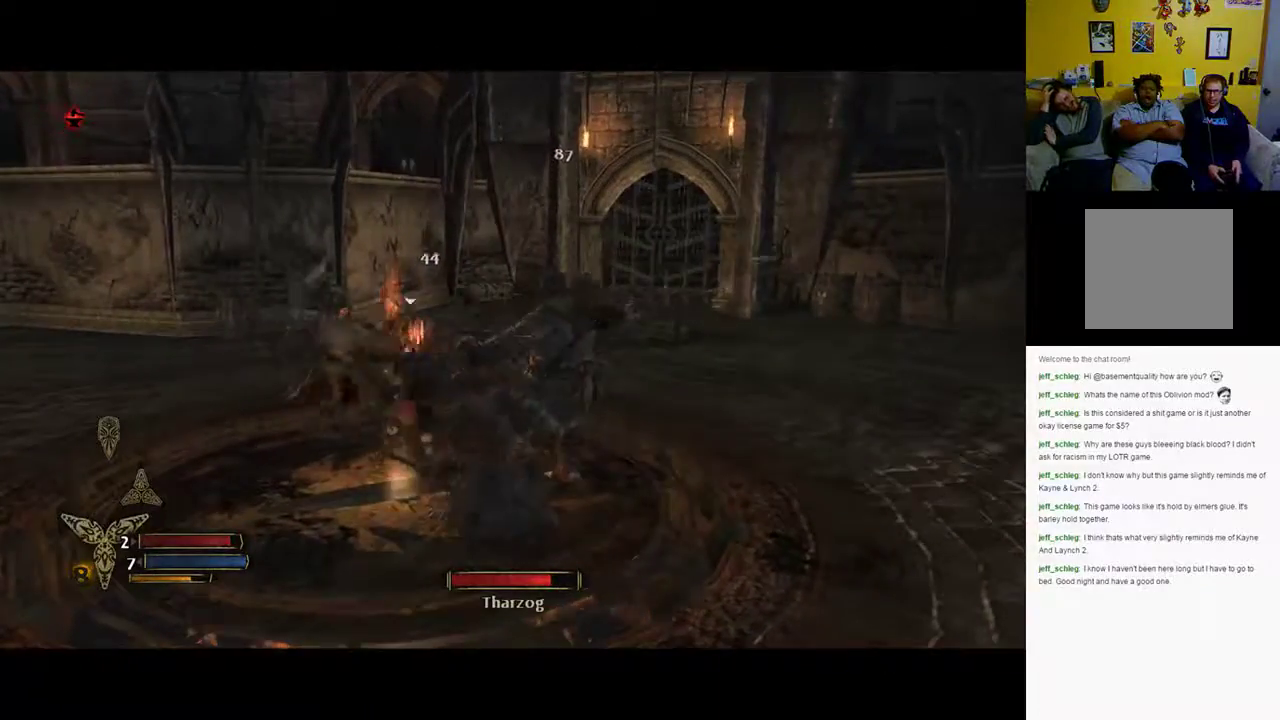
{"buttons": ["B"], "left_stick": "up-right", "right_stick": "center", "events": [[167, "B", "down"], [300, "B", "up"], [417, "B", "down"]]}
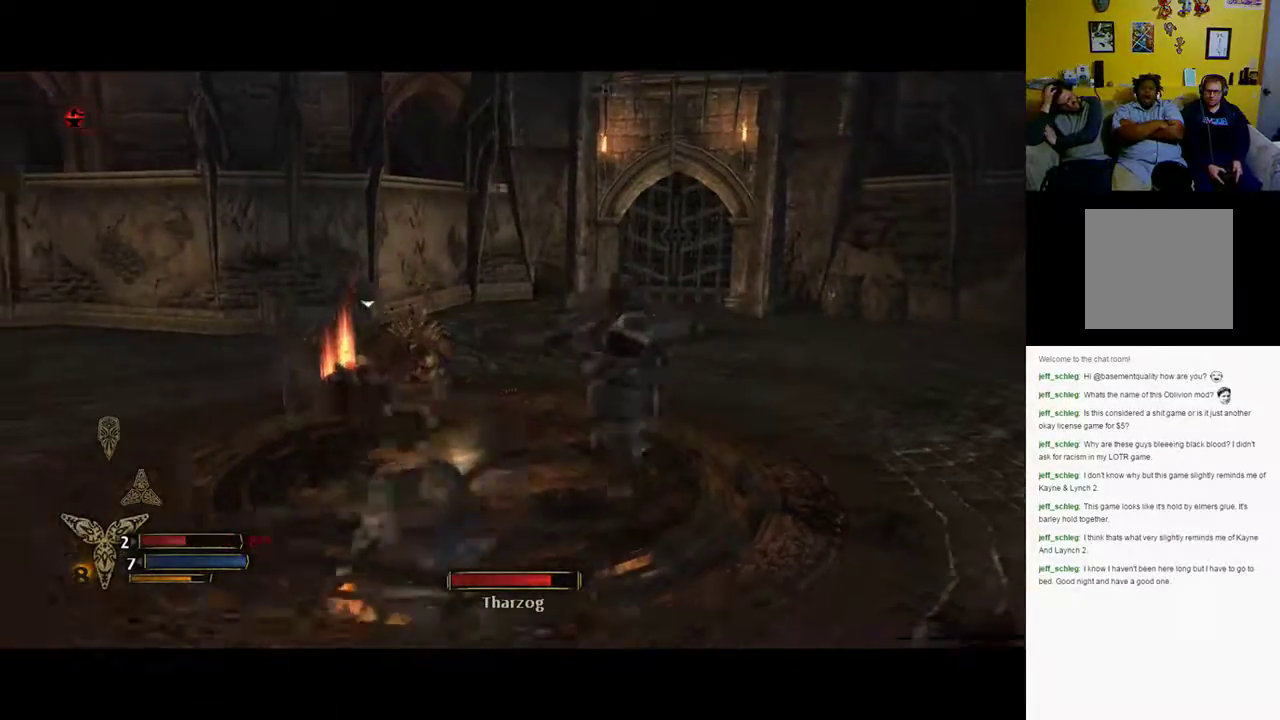
{"buttons": [], "left_stick": "down", "right_stick": "center", "events": [[17, "L3", "down"], [83, "left_stick", "right"], [233, "B", "up"], [433, "L3", "up"], [433, "left_stick", "down"]]}
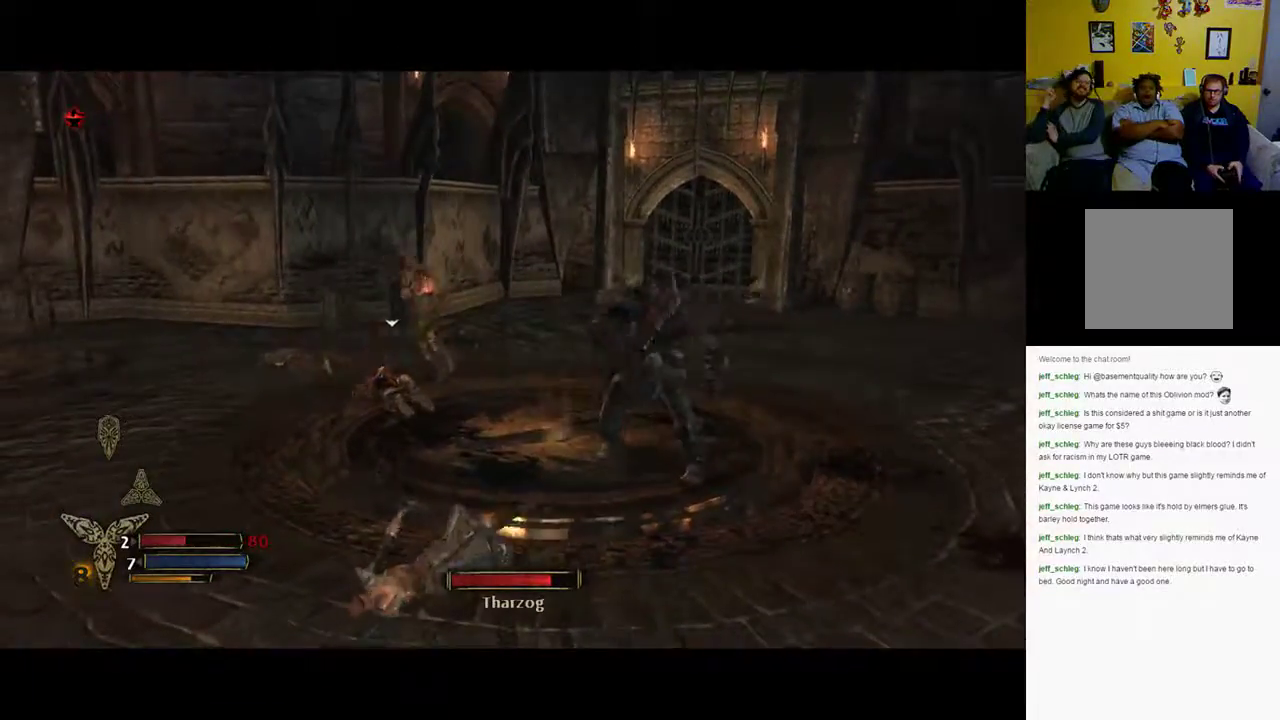
{"buttons": [], "left_stick": "up", "right_stick": "center", "events": [[100, "left_stick", "center"], [100, "right_stick", "right"], [233, "left_stick", "right"], [383, "left_stick", "up-right"], [383, "right_stick", "center"], [483, "left_stick", "up"]]}
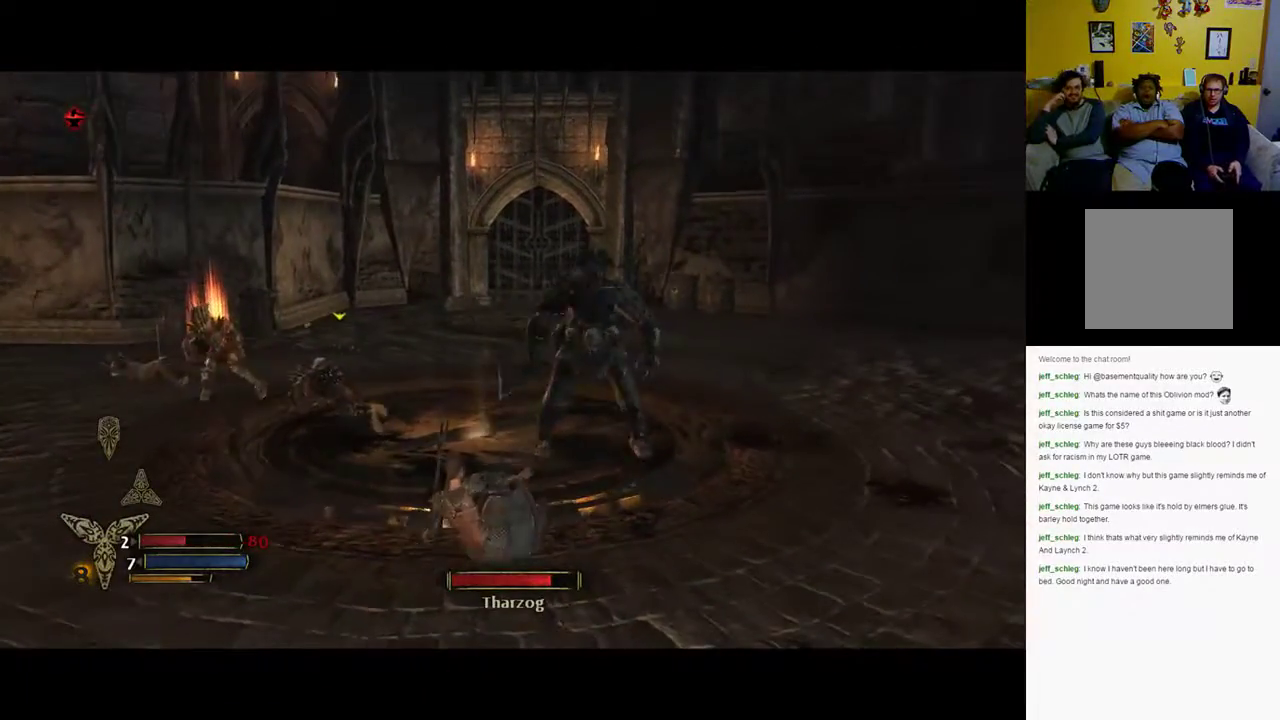
{"buttons": [], "left_stick": "up-right", "right_stick": "center", "events": [[317, "left_stick", "up-right"]]}
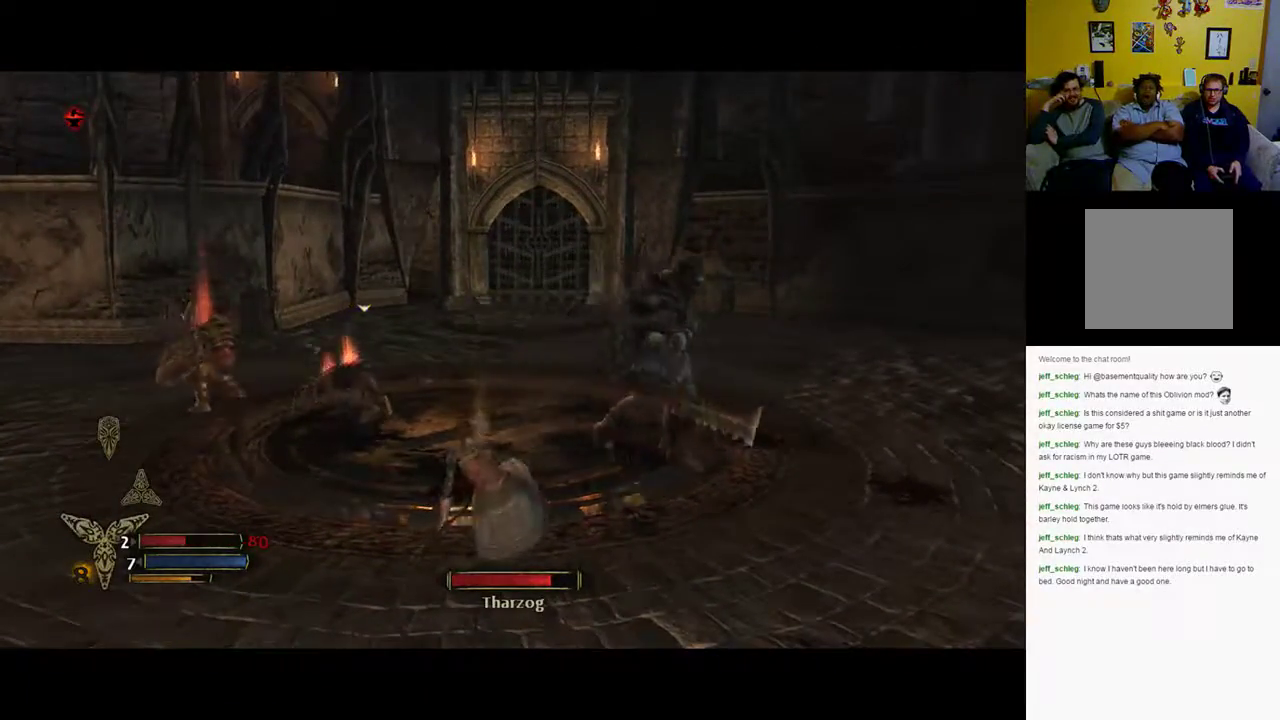
{"buttons": [], "left_stick": "up-right", "right_stick": "right", "events": [[467, "right_stick", "right"]]}
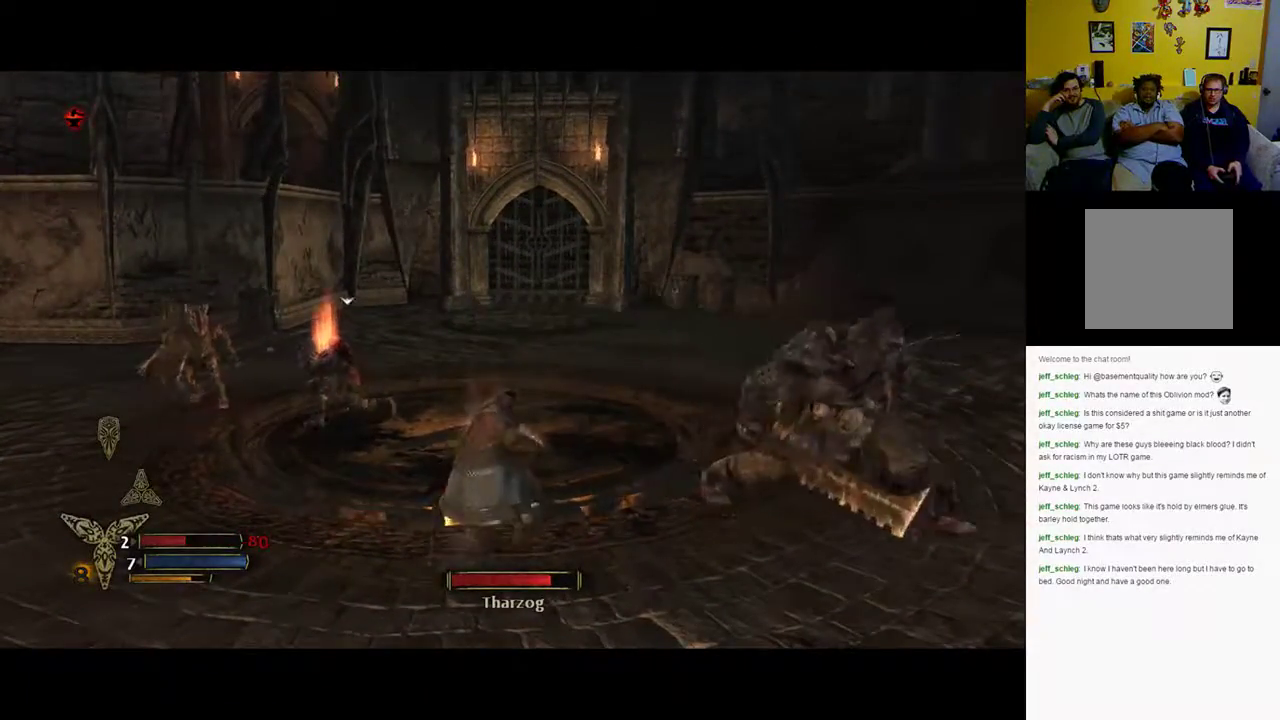
{"buttons": [], "left_stick": "right", "right_stick": "right", "events": [[33, "right_stick", "down-right"], [200, "right_stick", "center"], [433, "left_stick", "right"], [500, "right_stick", "right"]]}
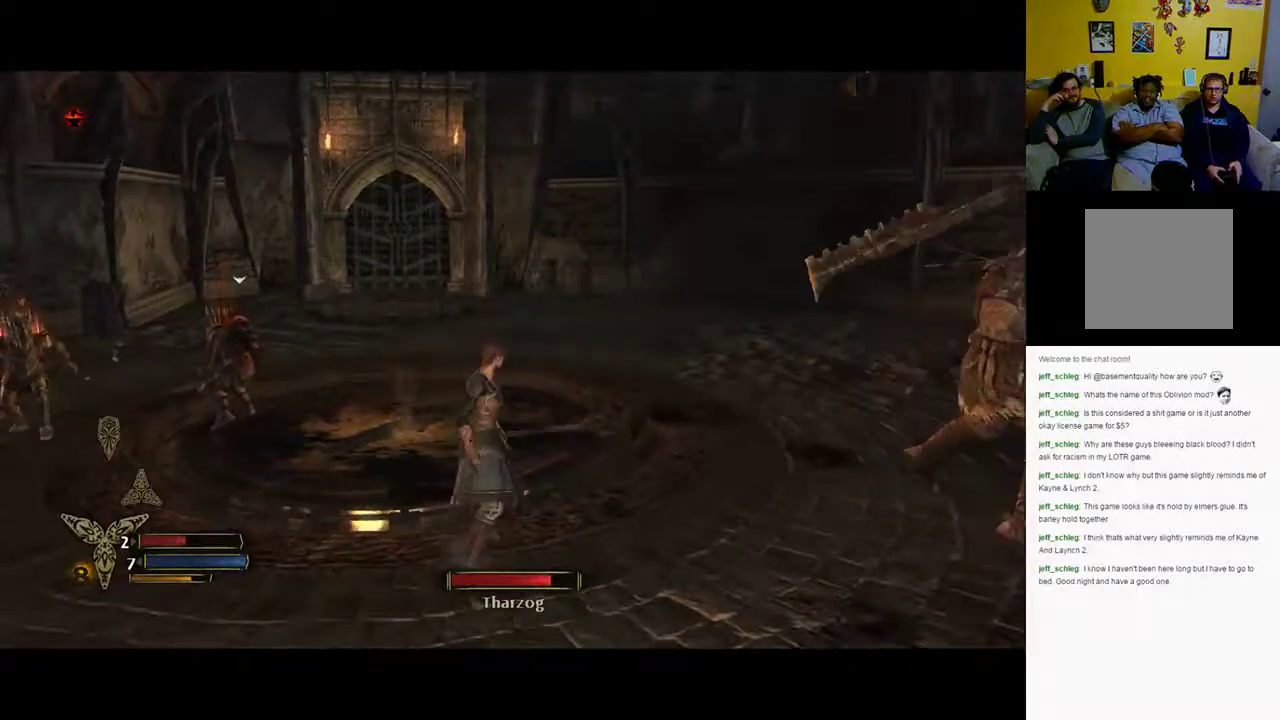
{"buttons": [], "left_stick": "up-right", "right_stick": "center", "events": [[167, "left_stick", "up-right"], [500, "right_stick", "center"]]}
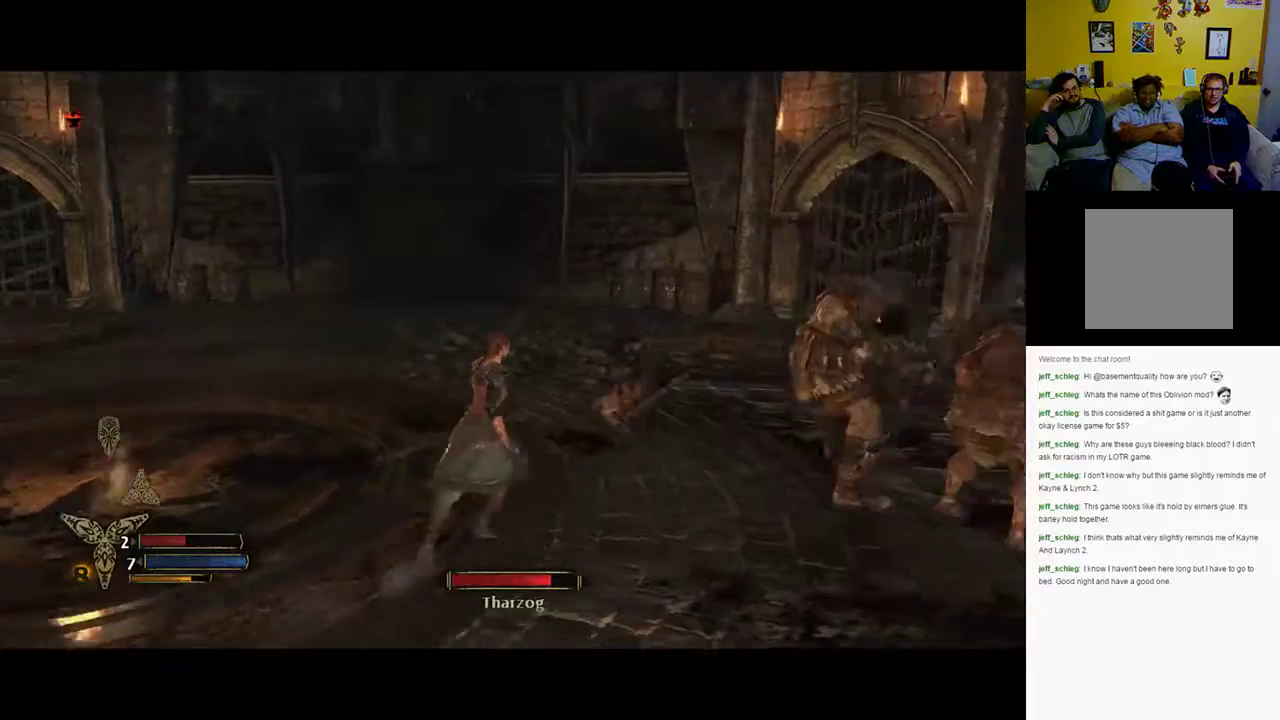
{"buttons": [], "left_stick": "up-right", "right_stick": "center", "events": []}
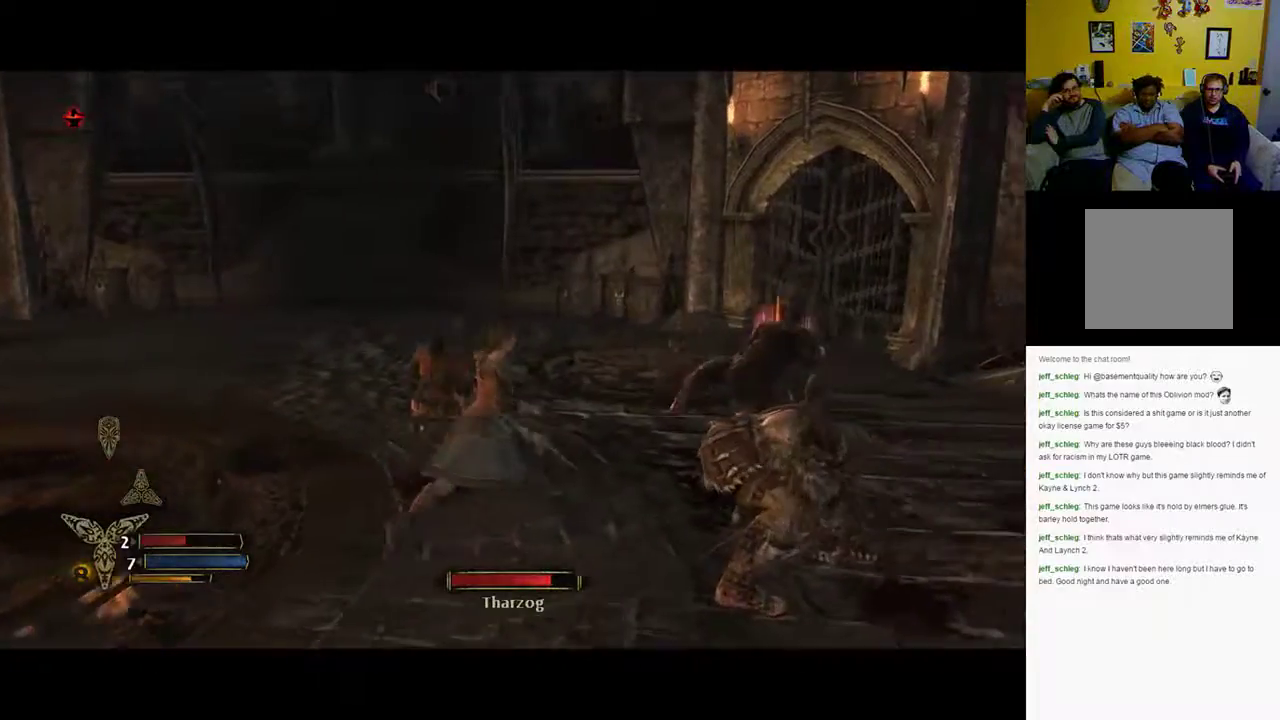
{"buttons": ["X"], "left_stick": "center", "right_stick": "center", "events": [[17, "X", "down"], [117, "X", "up"], [150, "left_stick", "center"], [200, "X", "down"], [333, "X", "up"], [383, "X", "down"]]}
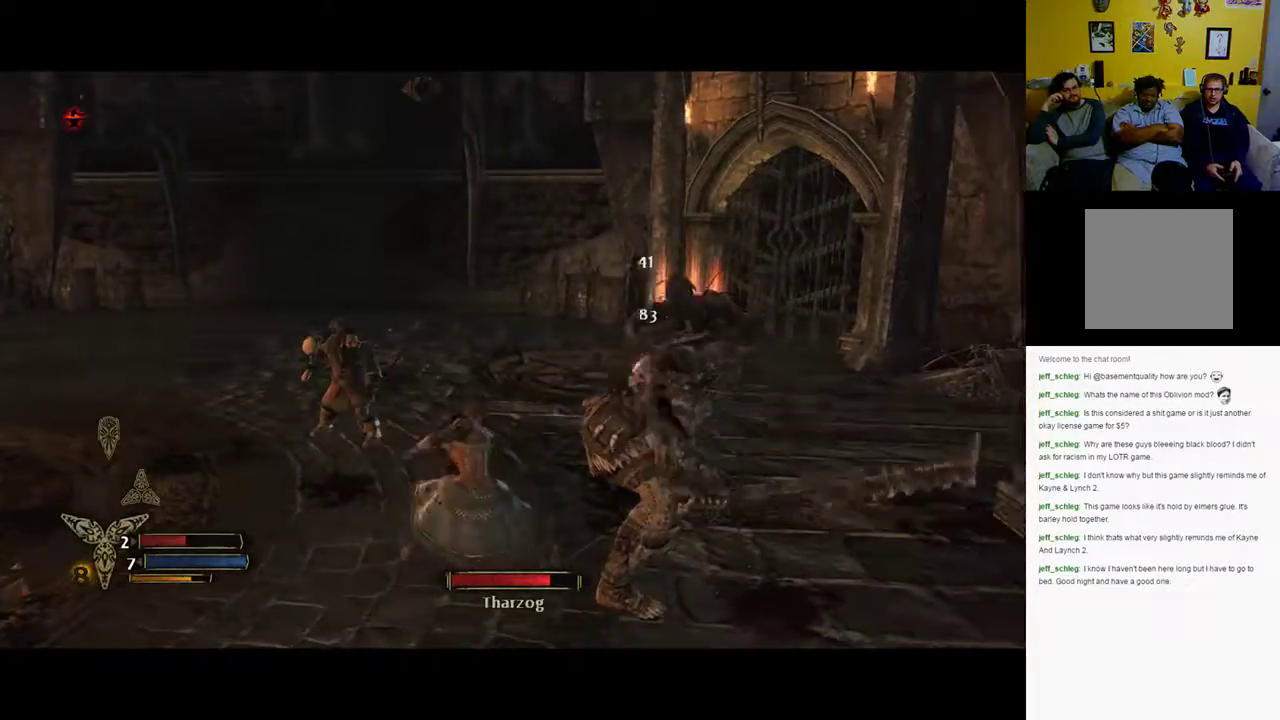
{"buttons": [], "left_stick": "center", "right_stick": "center", "events": [[467, "X", "up"]]}
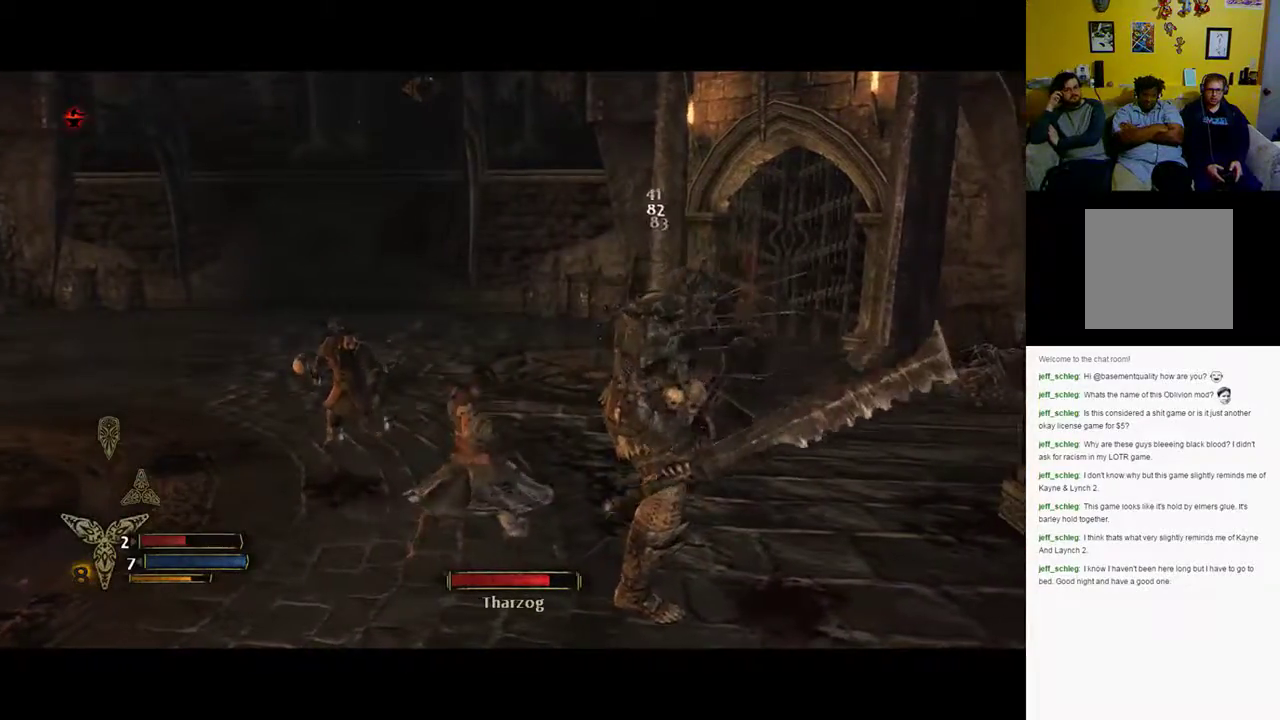
{"buttons": ["X"], "left_stick": "center", "right_stick": "center", "events": [[17, "X", "down"], [133, "X", "up"], [233, "X", "down"]]}
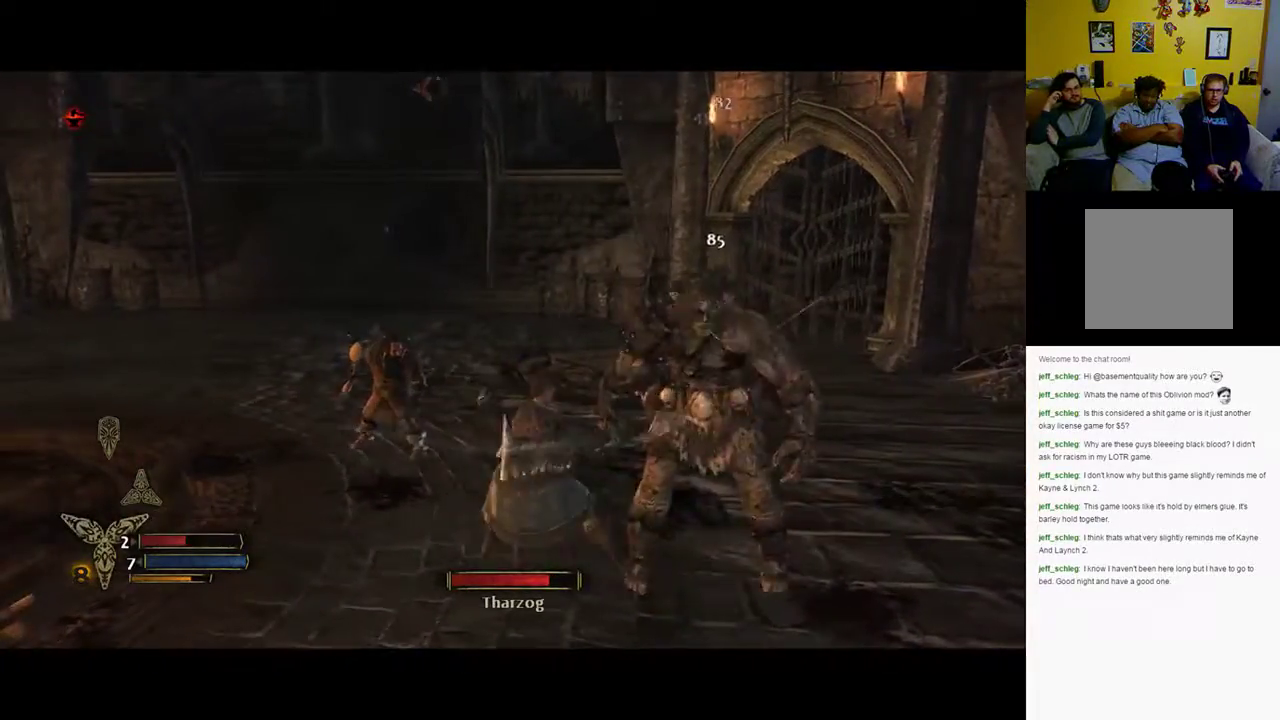
{"buttons": ["B"], "left_stick": "down-left", "right_stick": "center", "events": [[233, "X", "up"], [267, "left_stick", "down-left"], [450, "B", "down"]]}
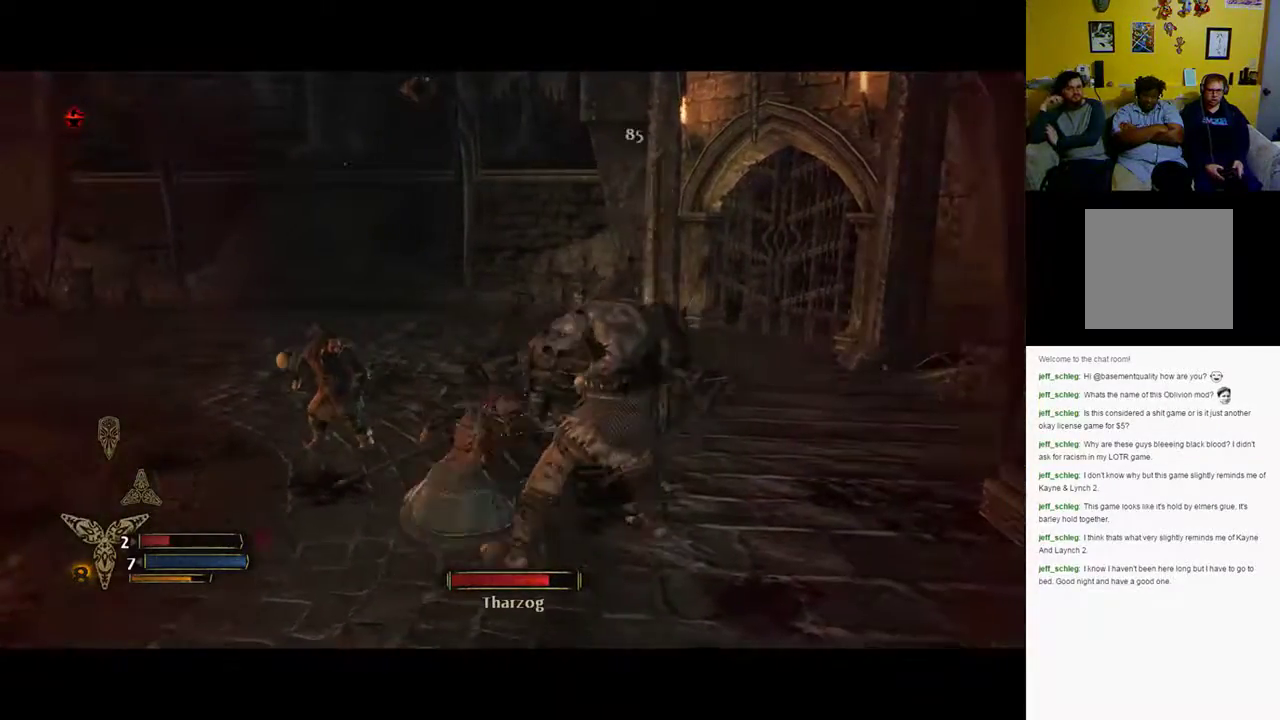
{"buttons": ["L3"], "left_stick": "down-left", "right_stick": "center", "events": [[83, "B", "up"], [150, "B", "down"], [300, "B", "up"], [367, "B", "down"], [367, "L3", "down"], [500, "B", "up"]]}
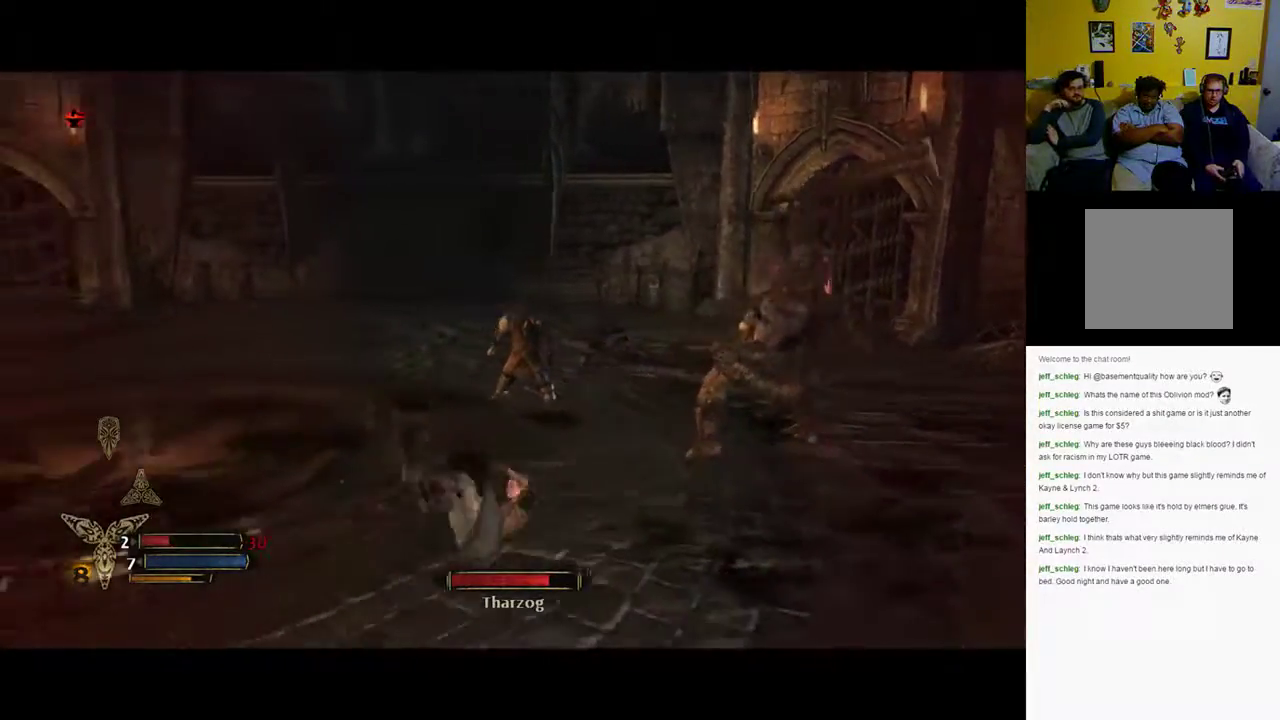
{"buttons": [], "left_stick": "down", "right_stick": "right", "events": [[233, "L3", "up"], [317, "left_stick", "down"], [450, "right_stick", "right"]]}
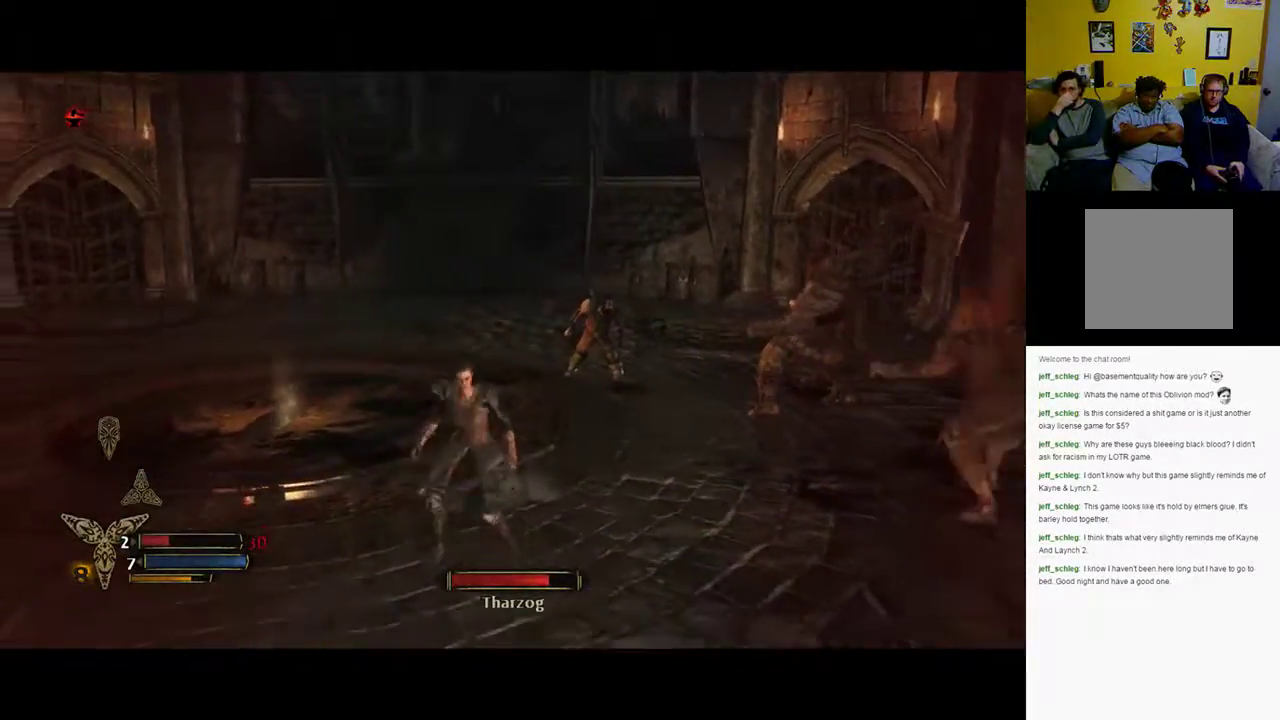
{"buttons": [], "left_stick": "down-right", "right_stick": "center", "events": [[167, "right_stick", "center"], [250, "left_stick", "right"], [417, "left_stick", "down-right"]]}
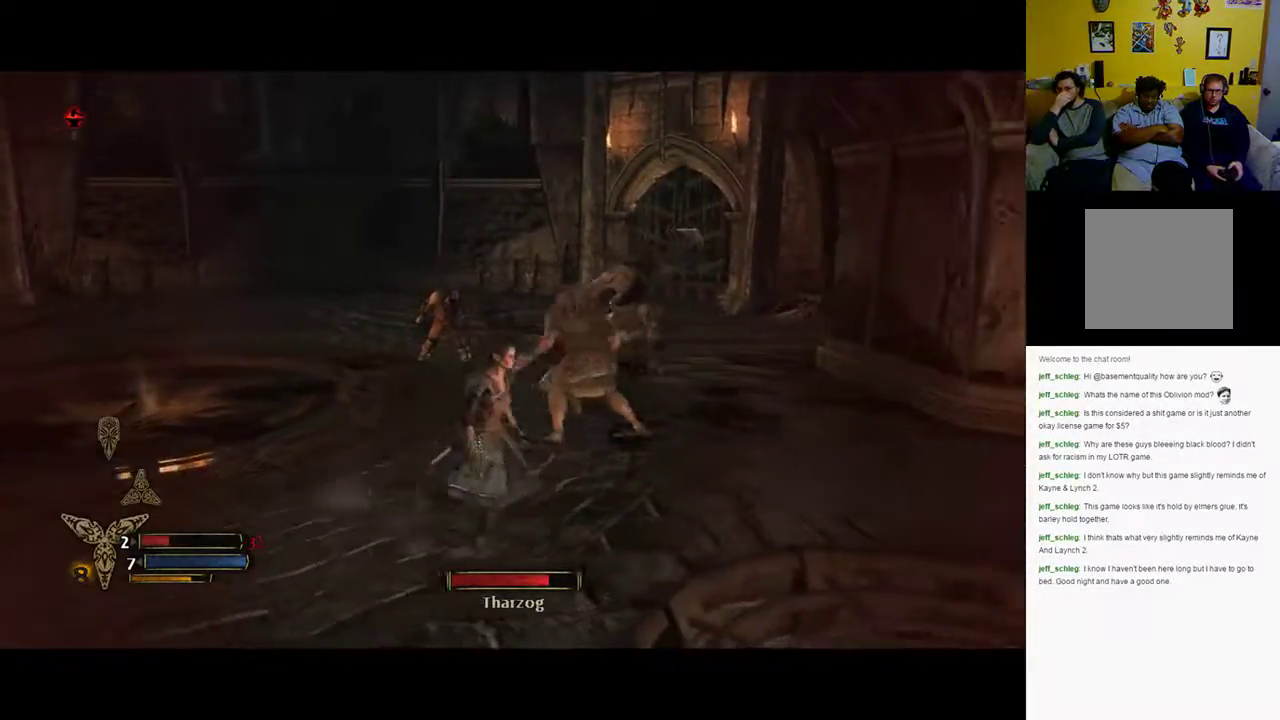
{"buttons": [], "left_stick": "up-right", "right_stick": "center", "events": [[483, "left_stick", "up-right"]]}
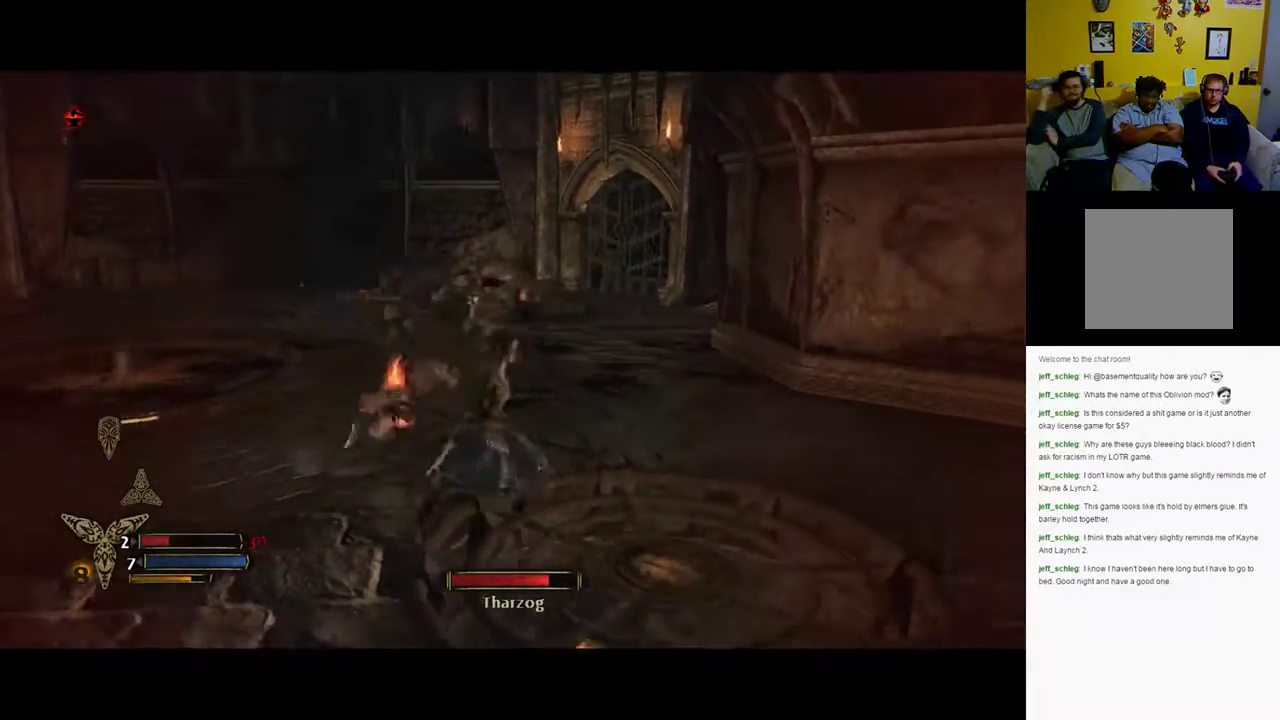
{"buttons": [], "left_stick": "up", "right_stick": "center", "events": [[283, "left_stick", "up"]]}
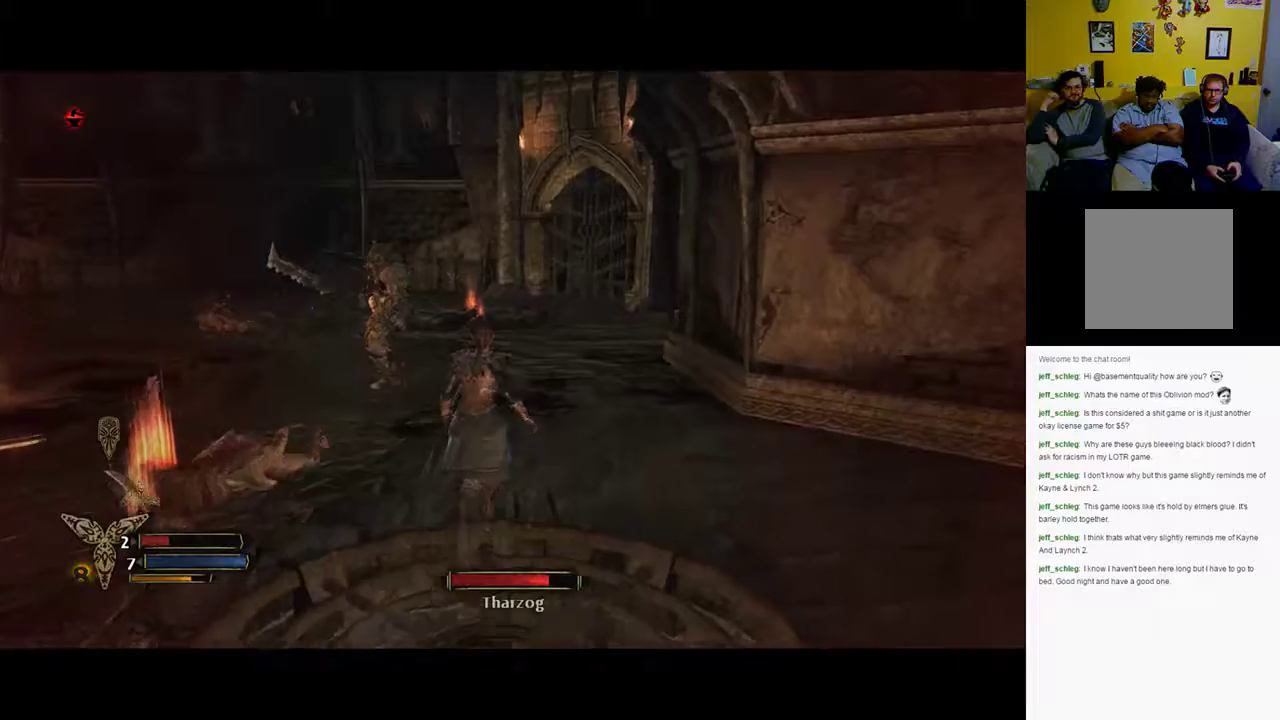
{"buttons": [], "left_stick": "up-left", "right_stick": "center", "events": [[450, "left_stick", "up-left"]]}
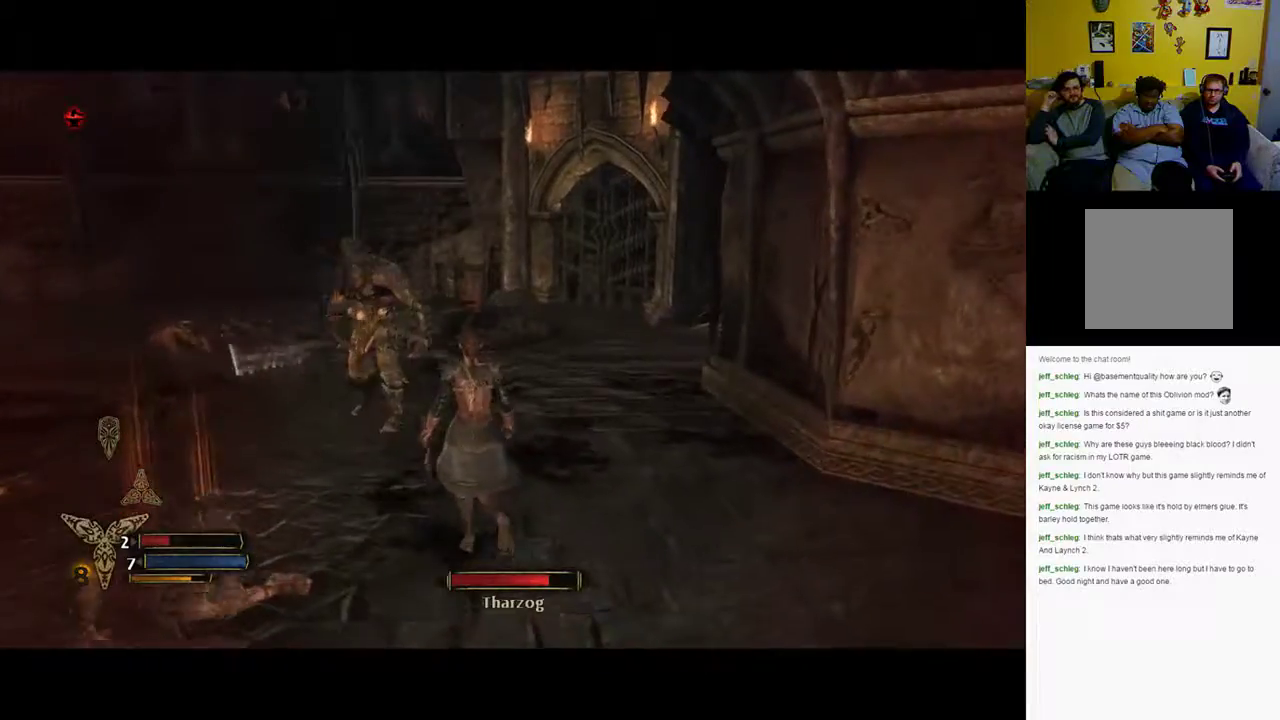
{"buttons": ["X"], "left_stick": "up-left", "right_stick": "center", "events": [[217, "X", "down"], [383, "X", "up"], [433, "X", "down"]]}
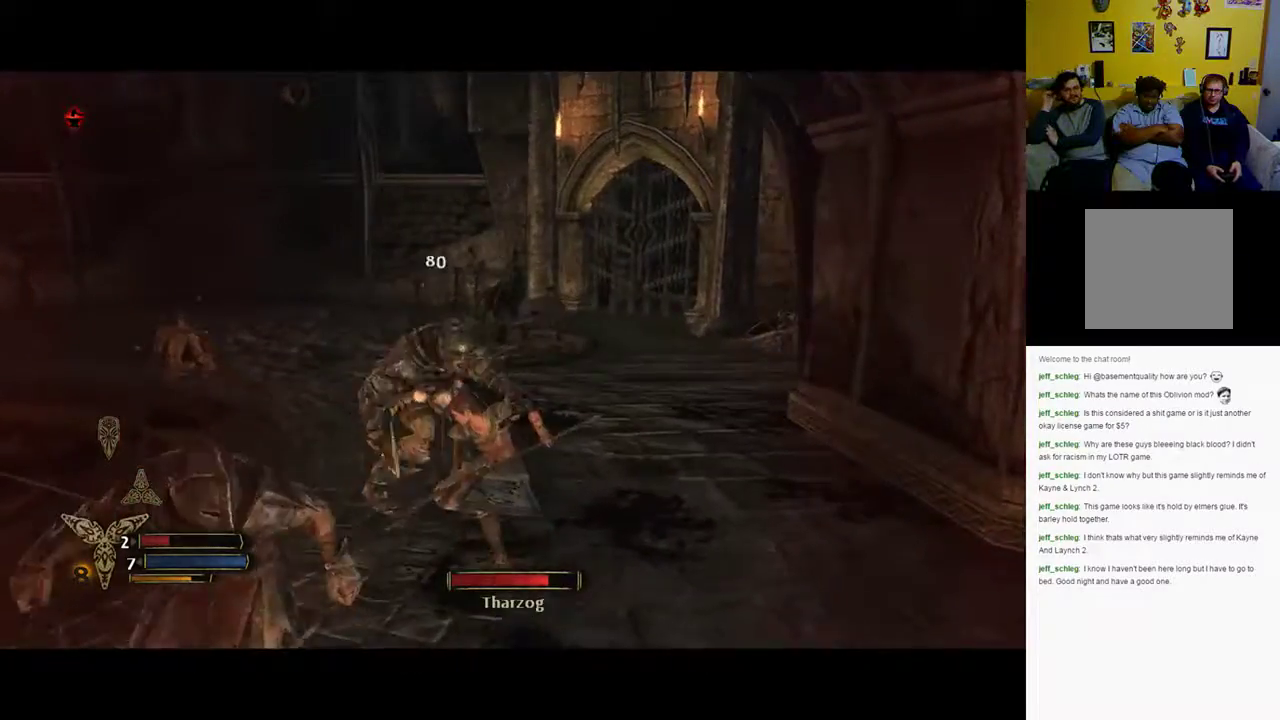
{"buttons": ["B", "L3"], "left_stick": "down-right", "right_stick": "center", "events": [[67, "left_stick", "center"], [267, "X", "up"], [267, "left_stick", "down-right"], [317, "B", "down"], [467, "L3", "down"]]}
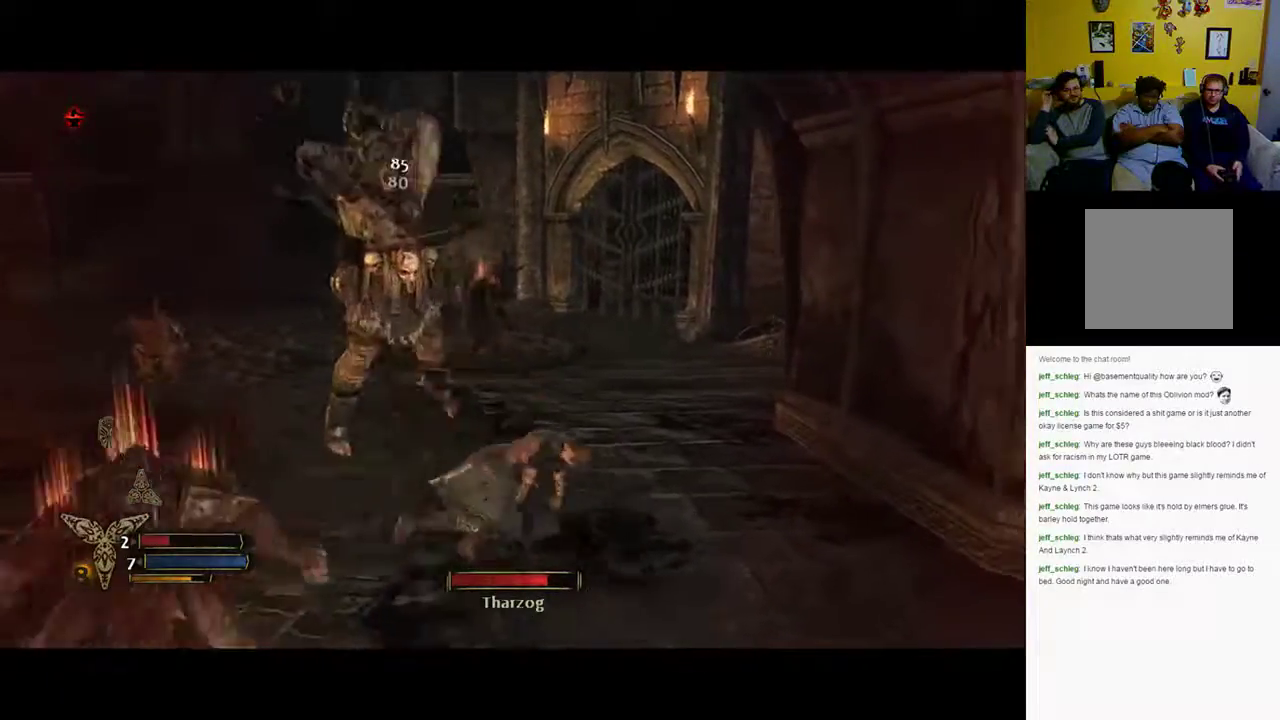
{"buttons": ["L3"], "left_stick": "up-right", "right_stick": "center", "events": [[33, "B", "up"], [100, "B", "down"], [267, "B", "up"], [450, "left_stick", "up-right"]]}
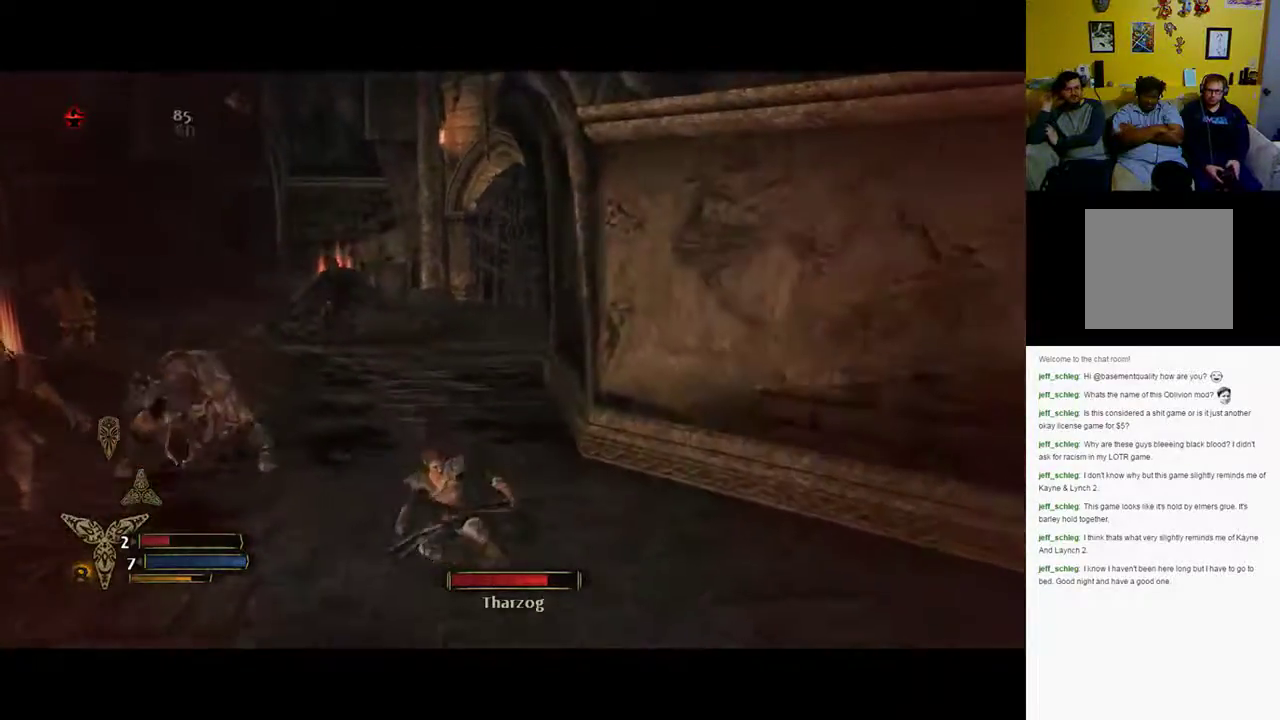
{"buttons": [], "left_stick": "up", "right_stick": "up-left", "events": [[17, "L3", "up"], [183, "left_stick", "up"], [217, "right_stick", "left"], [333, "right_stick", "up-left"]]}
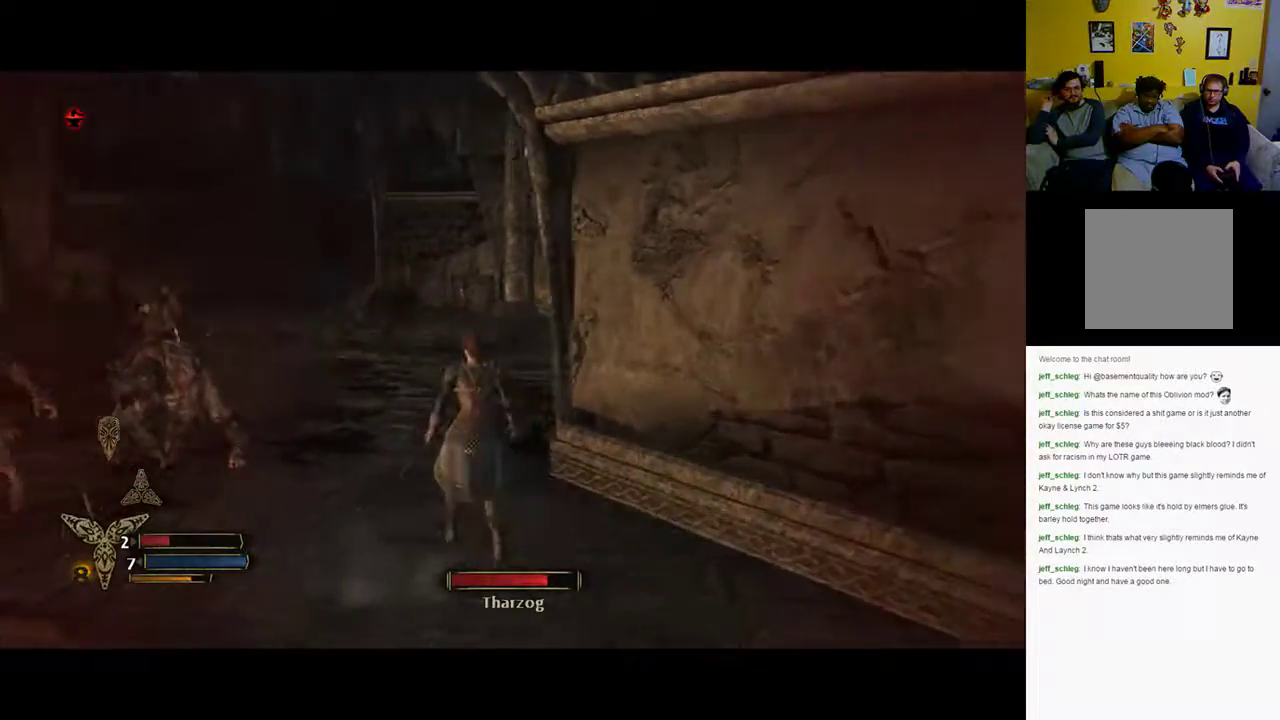
{"buttons": [], "left_stick": "up-left", "right_stick": "center", "events": [[50, "right_stick", "center"], [217, "left_stick", "up-left"]]}
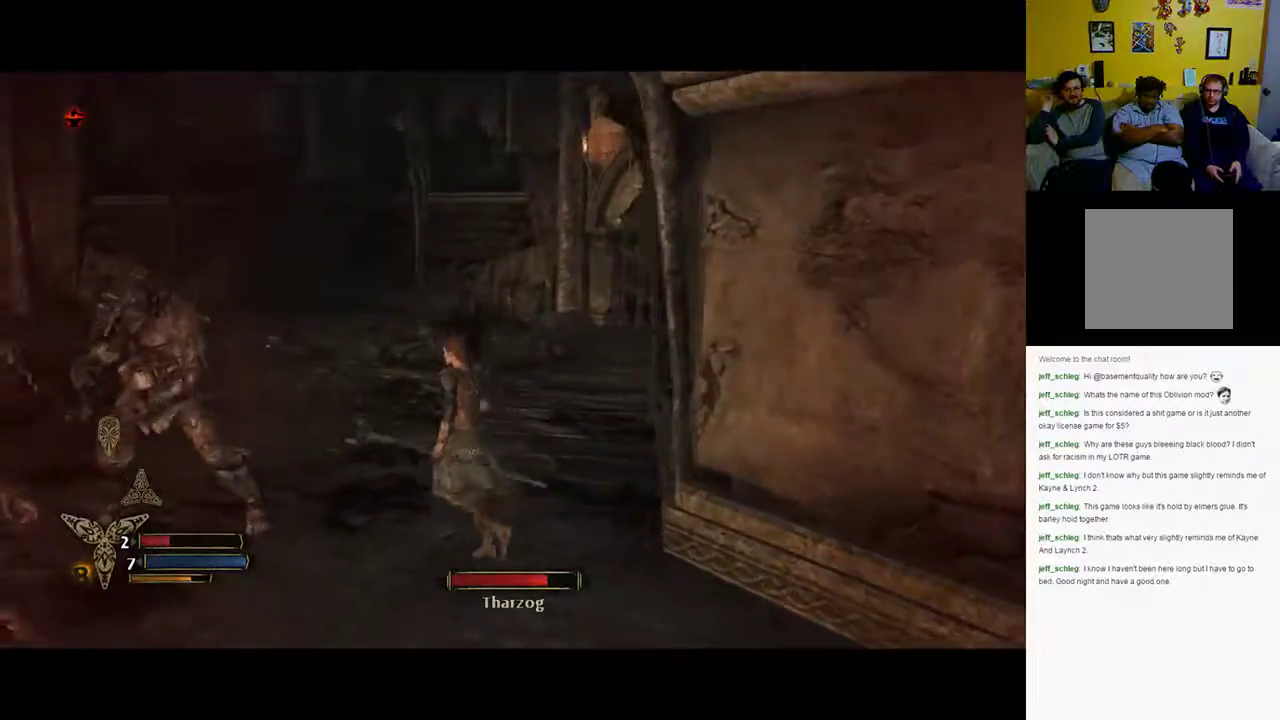
{"buttons": ["X"], "left_stick": "up-left", "right_stick": "center", "events": [[67, "left_stick", "left"], [117, "X", "down"], [383, "left_stick", "up-left"]]}
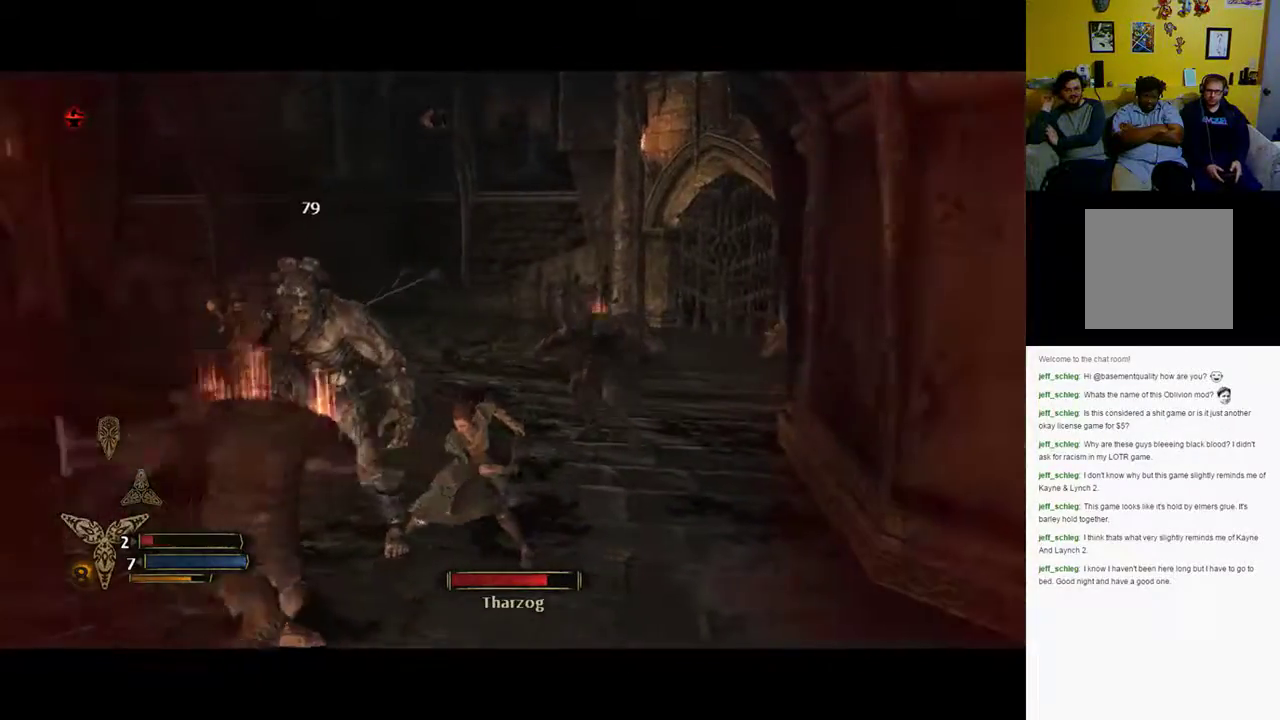
{"buttons": ["B"], "left_stick": "down", "right_stick": "center", "events": [[17, "left_stick", "center"], [117, "X", "up"], [183, "X", "down"], [317, "X", "up"], [333, "left_stick", "down"], [450, "B", "down"]]}
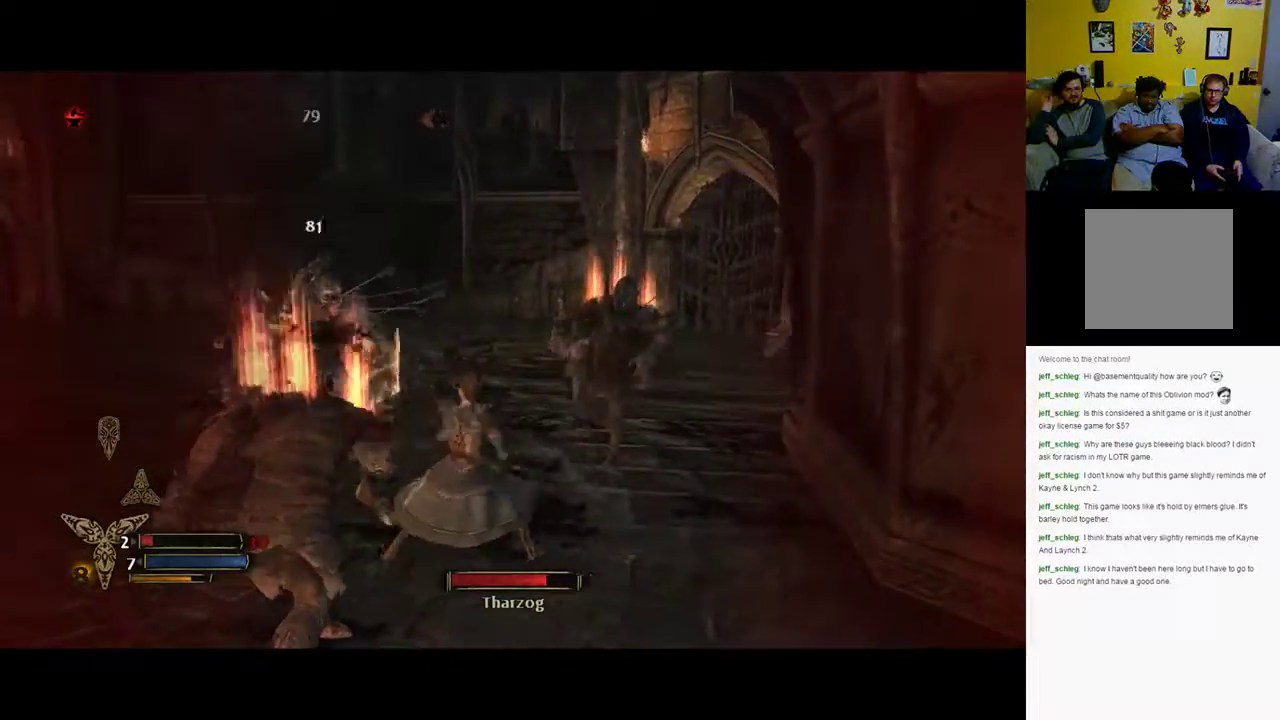
{"buttons": [], "left_stick": "down", "right_stick": "center", "events": [[100, "B", "up"], [167, "B", "down"], [467, "B", "up"]]}